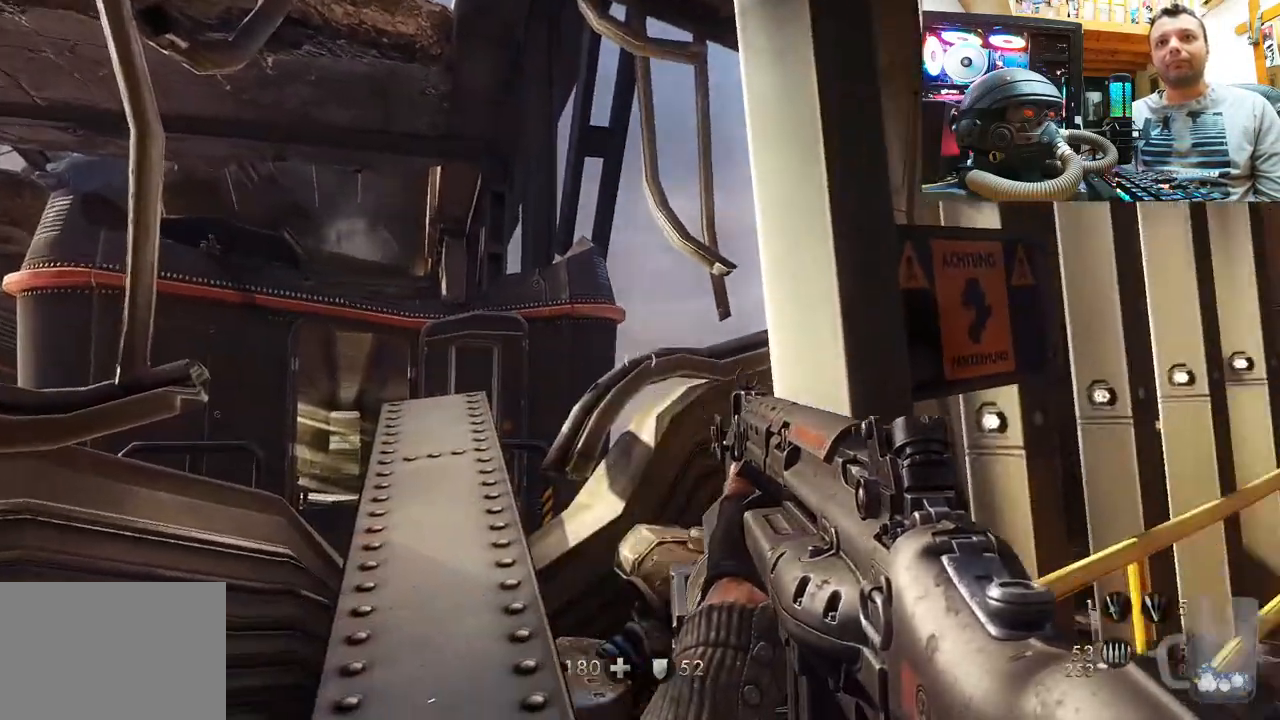
Gameplay with a controller (PlayStation layout); each line is a JSON object with the inputs held at the frame after it. "events" lists button and stick changes between this image and that frame as [ms after this image, input, new state], when the widget could be followed in between. Not read: L1 R3.
{"buttons": [], "left_stick": "up-right", "right_stick": "right", "events": [[233, "left_stick", "up-right"], [267, "right_stick", "right"]]}
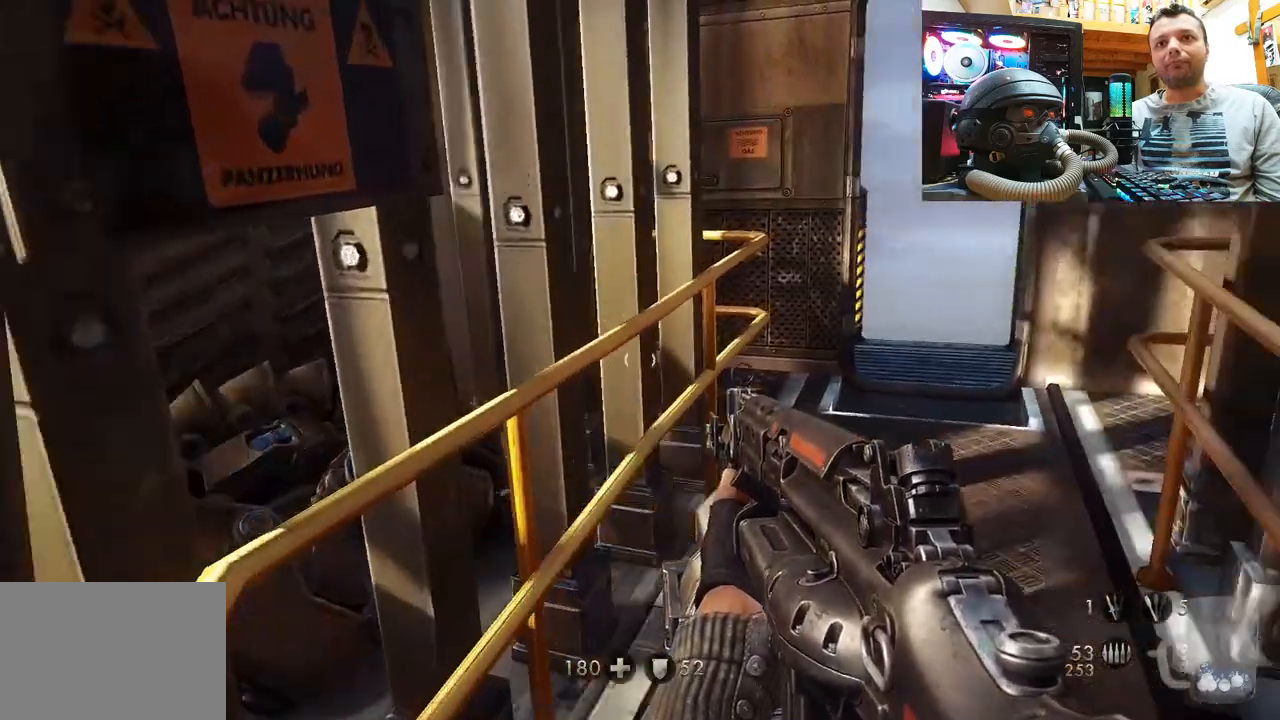
{"buttons": [], "left_stick": "up", "right_stick": "up-right", "events": [[50, "left_stick", "up"], [67, "right_stick", "center"], [283, "right_stick", "up-right"]]}
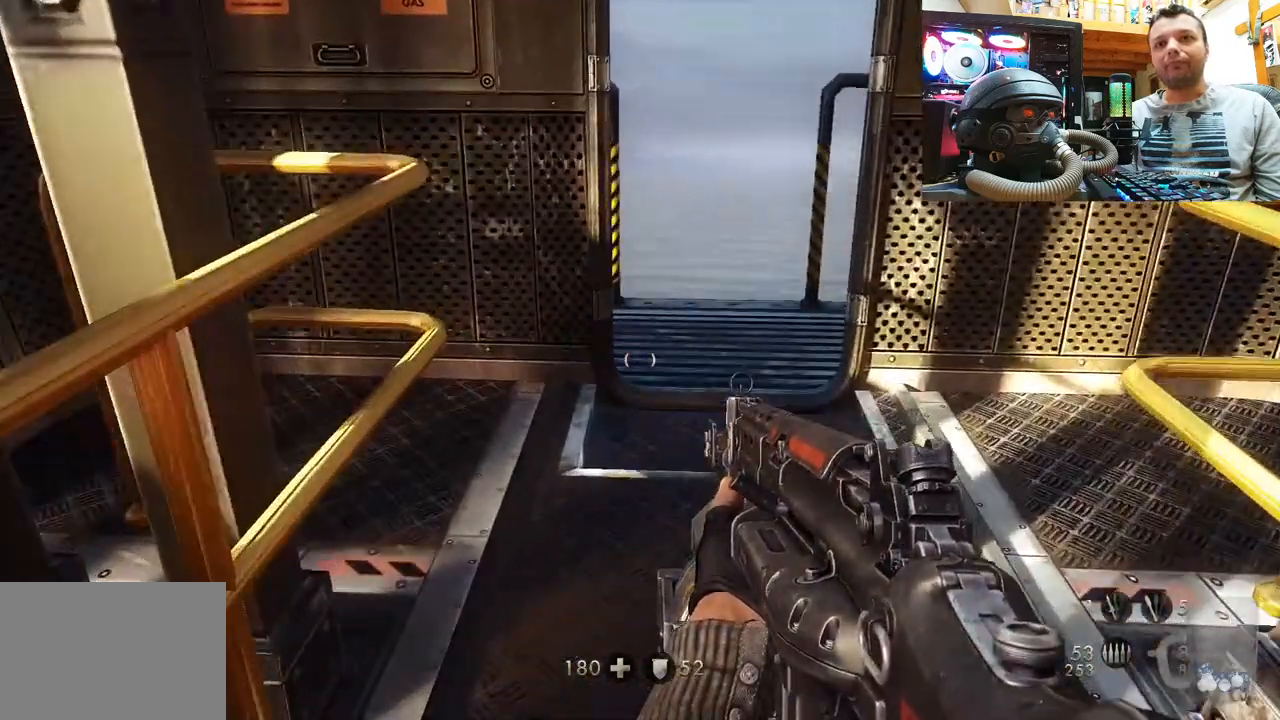
{"buttons": [], "left_stick": "right", "right_stick": "up-left", "events": [[33, "right_stick", "center"], [183, "right_stick", "up"], [250, "left_stick", "center"], [267, "right_stick", "up-left"], [400, "left_stick", "right"]]}
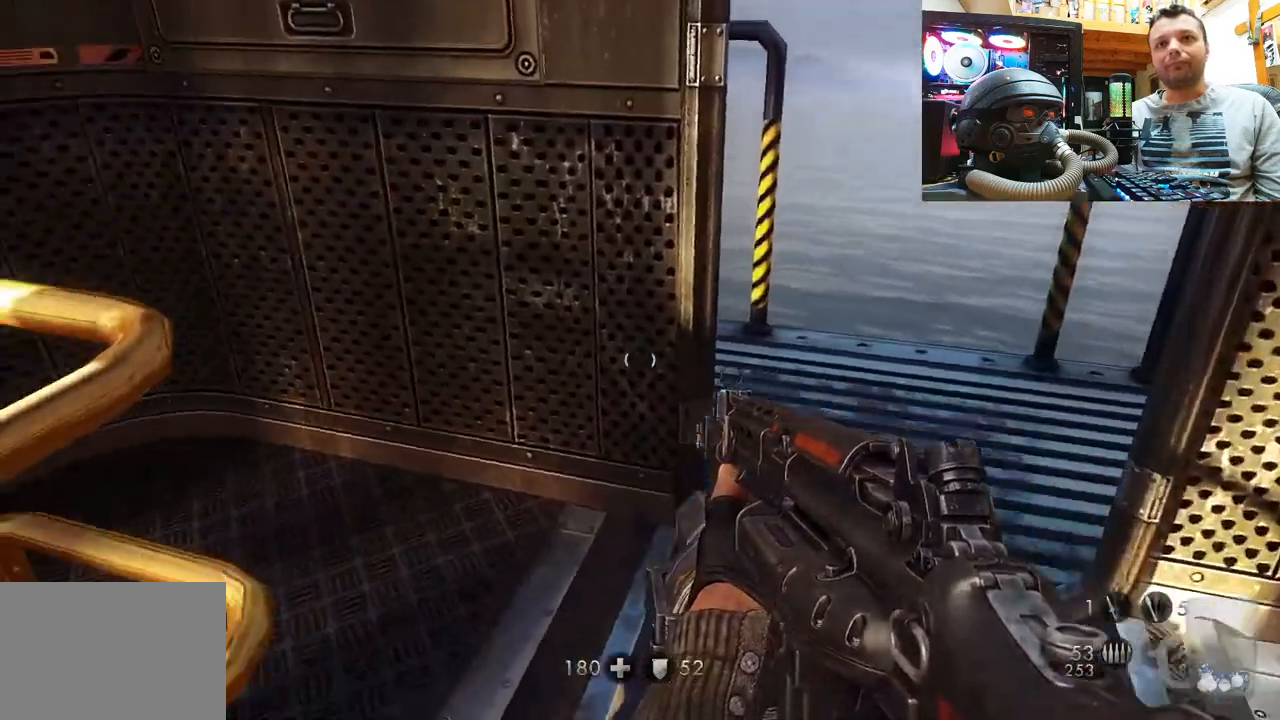
{"buttons": [], "left_stick": "up-right", "right_stick": "right", "events": [[117, "left_stick", "center"], [267, "left_stick", "up-right"], [267, "right_stick", "right"]]}
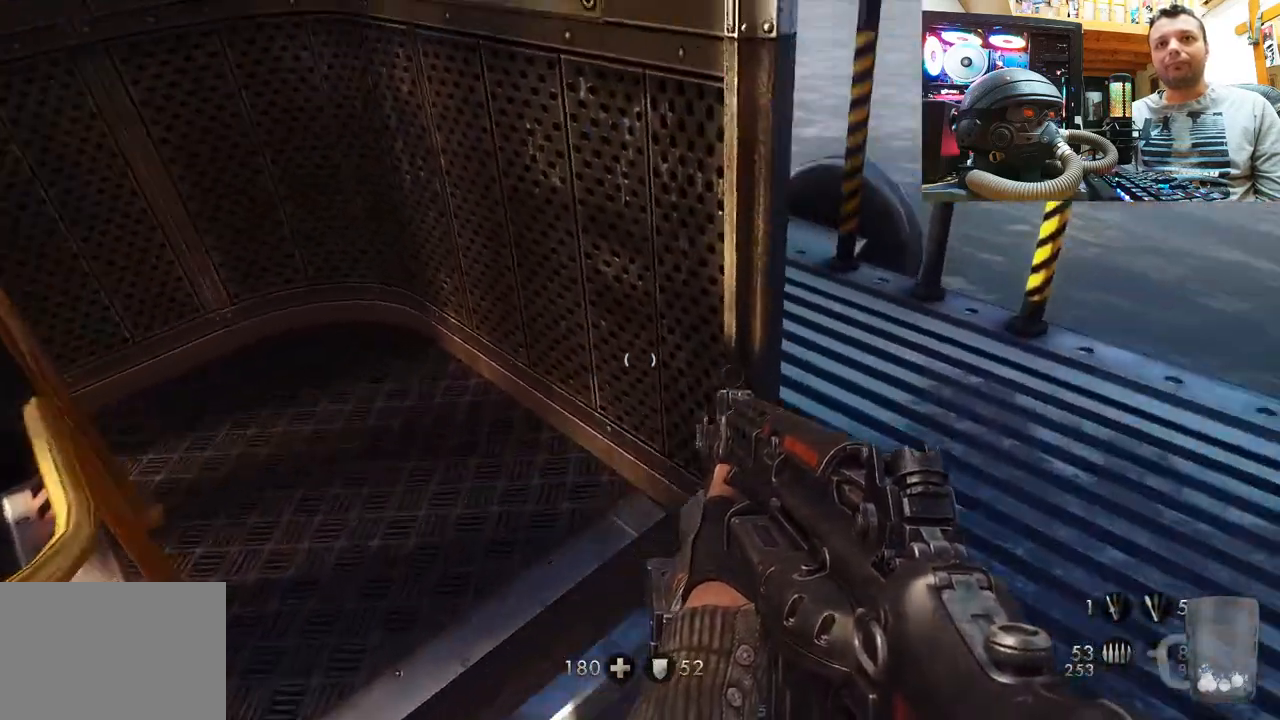
{"buttons": [], "left_stick": "up", "right_stick": "left", "events": [[33, "left_stick", "center"], [50, "right_stick", "left"], [117, "left_stick", "up-right"], [200, "right_stick", "down"], [300, "right_stick", "left"], [333, "left_stick", "up"]]}
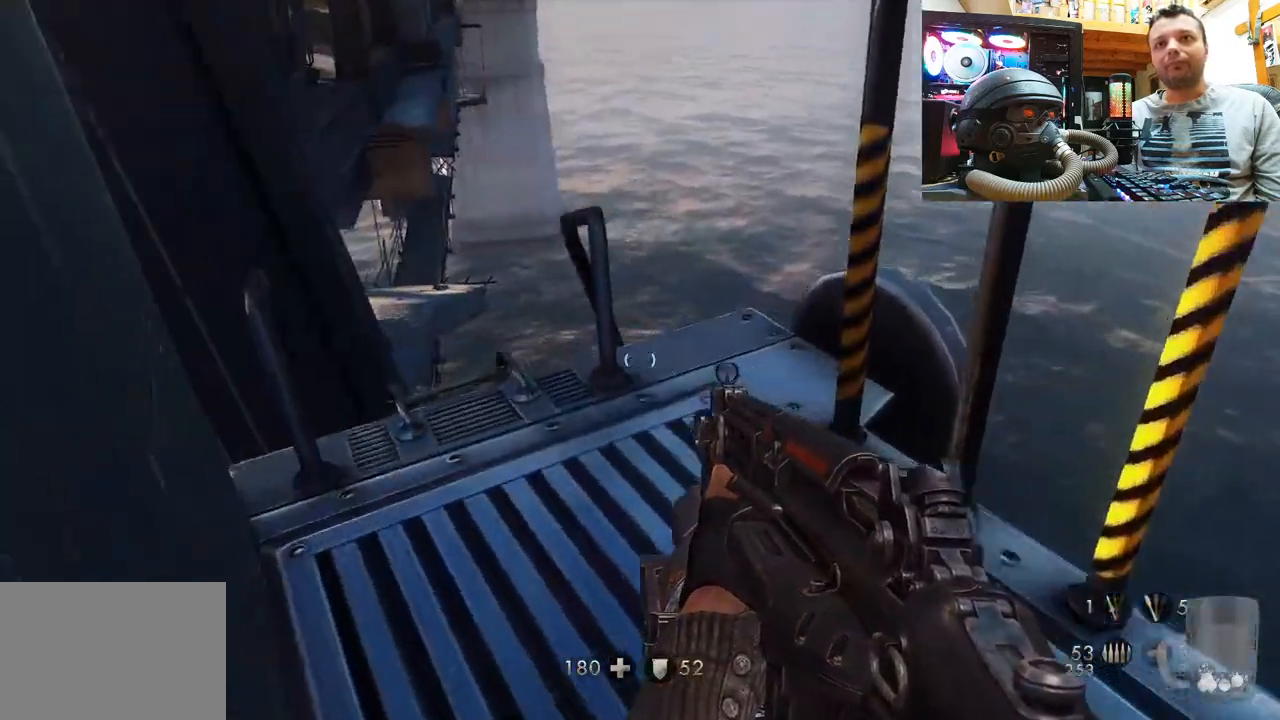
{"buttons": [], "left_stick": "center", "right_stick": "up-left", "events": [[50, "right_stick", "up"], [133, "right_stick", "up-left"], [400, "left_stick", "center"]]}
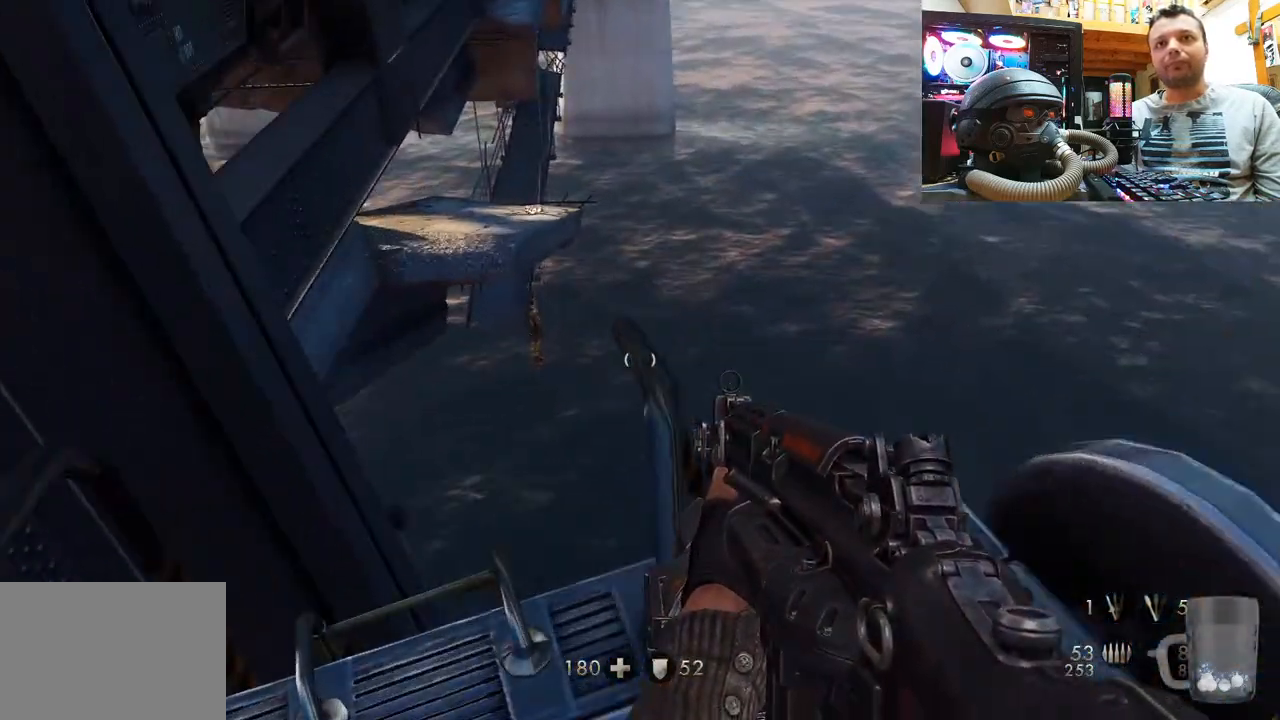
{"buttons": [], "left_stick": "center", "right_stick": "right", "events": [[283, "right_stick", "right"]]}
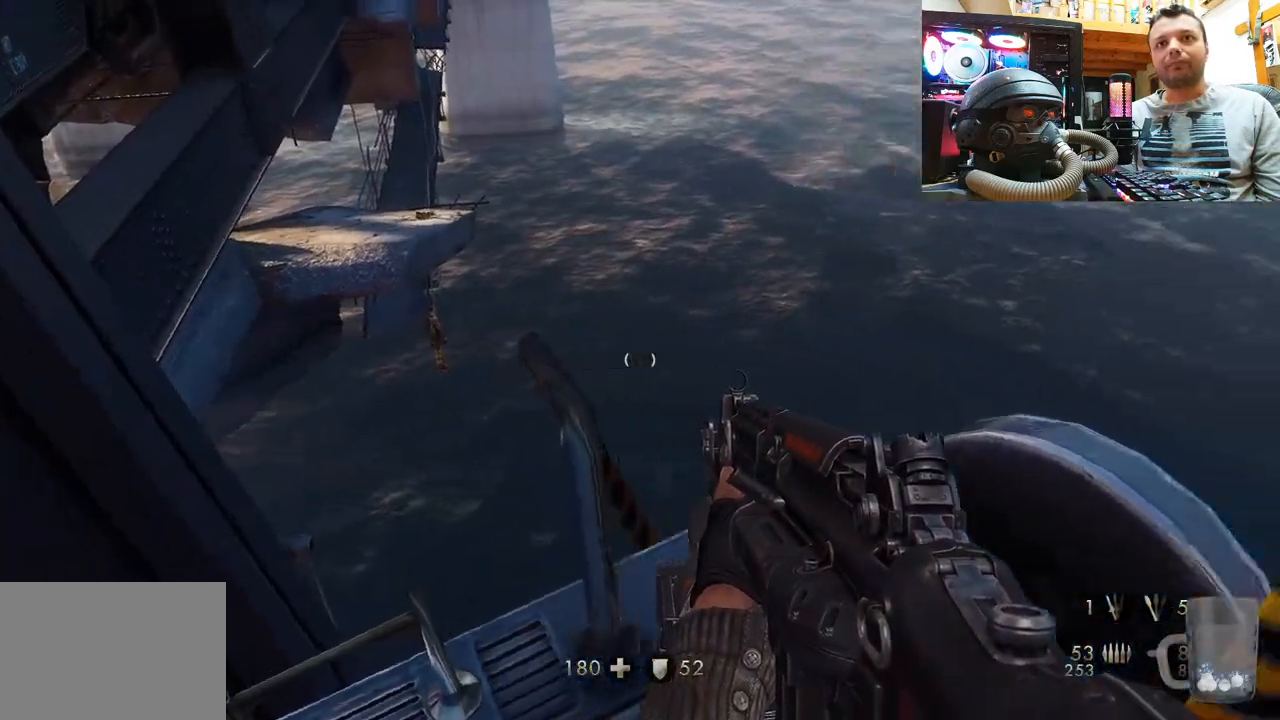
{"buttons": [], "left_stick": "center", "right_stick": "center", "events": [[50, "right_stick", "up-left"], [250, "left_stick", "up"], [400, "left_stick", "center"], [483, "right_stick", "center"]]}
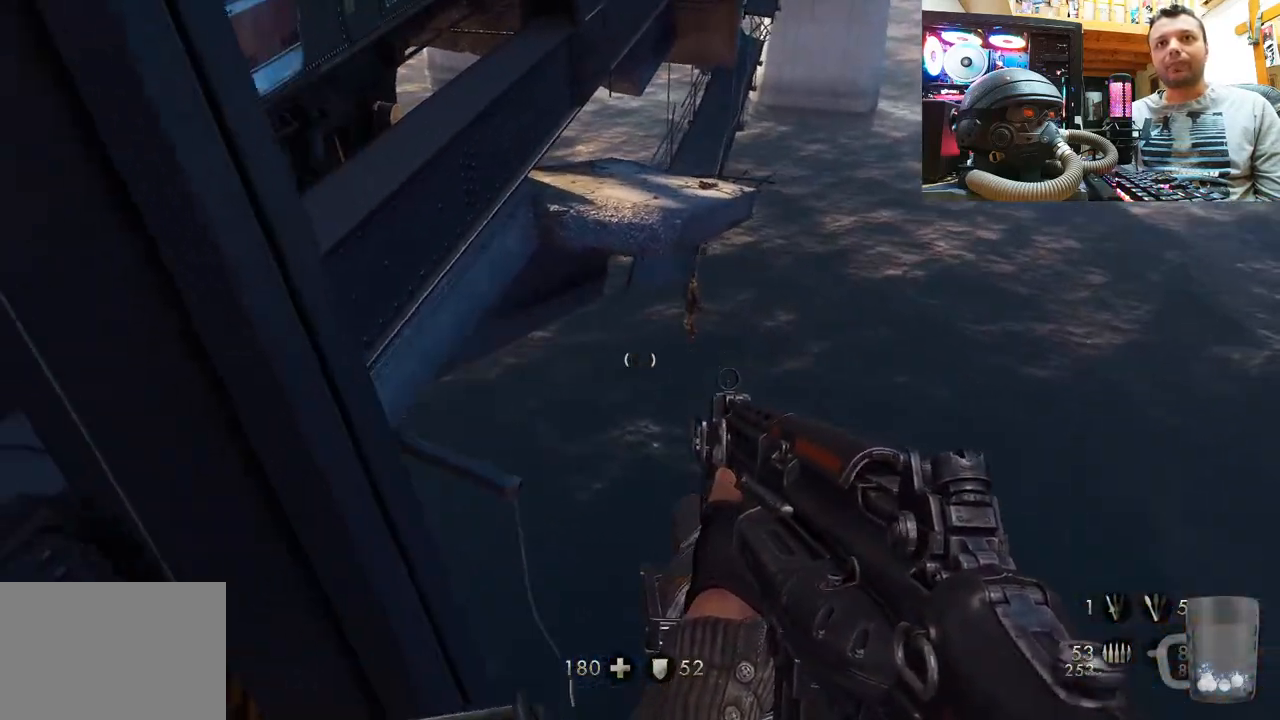
{"buttons": [], "left_stick": "center", "right_stick": "center", "events": [[83, "right_stick", "down"], [383, "right_stick", "center"]]}
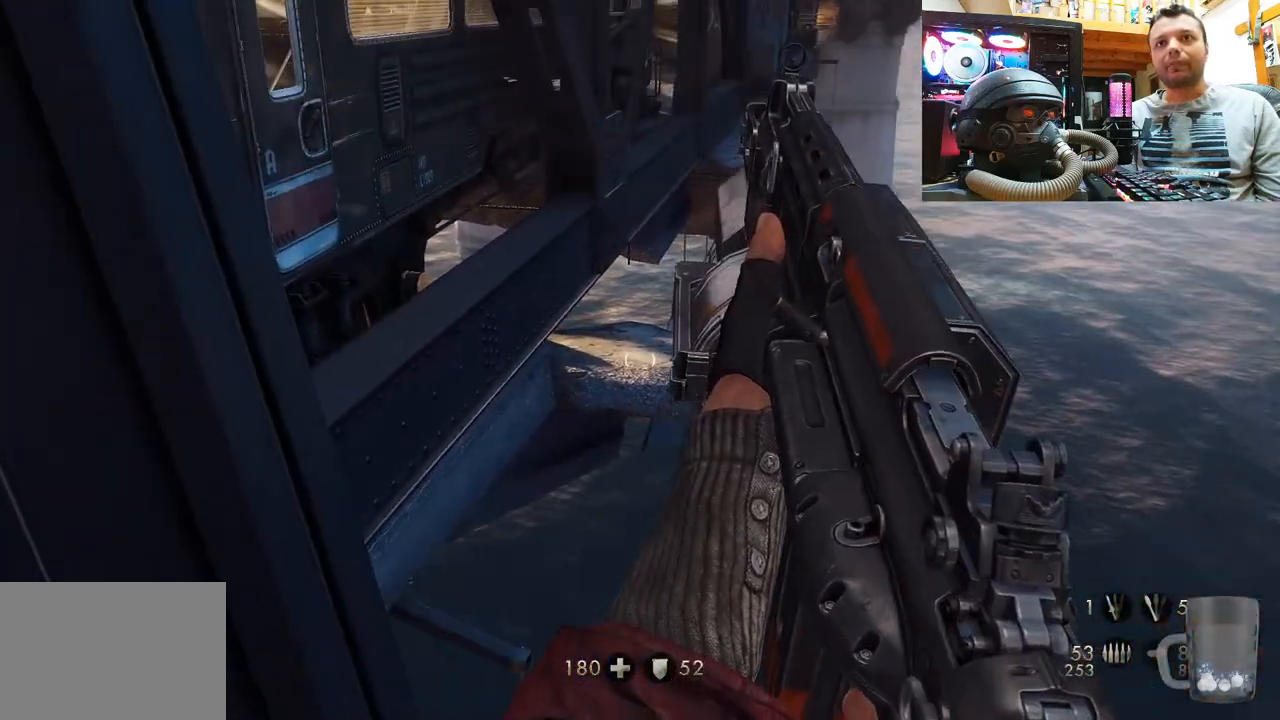
{"buttons": [], "left_stick": "center", "right_stick": "center", "events": [[33, "right_stick", "down-right"], [83, "right_stick", "down"], [333, "right_stick", "center"]]}
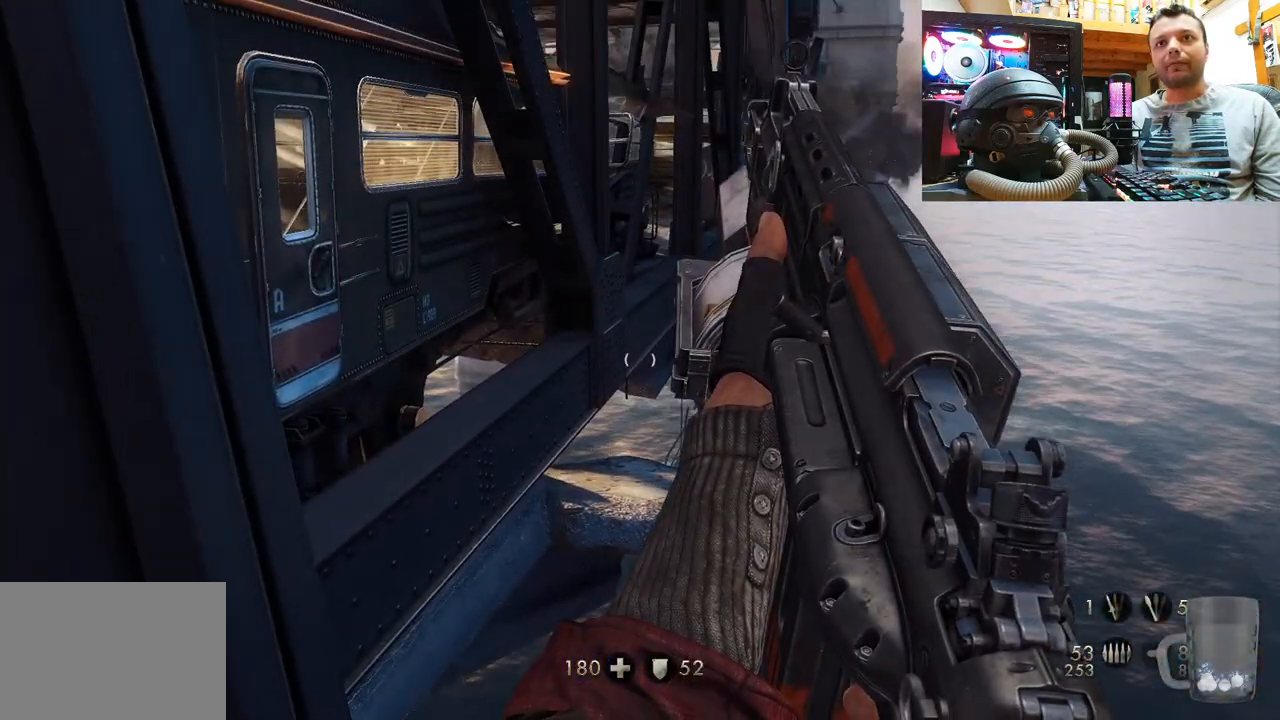
{"buttons": [], "left_stick": "center", "right_stick": "right", "events": [[117, "right_stick", "down-right"], [183, "right_stick", "right"]]}
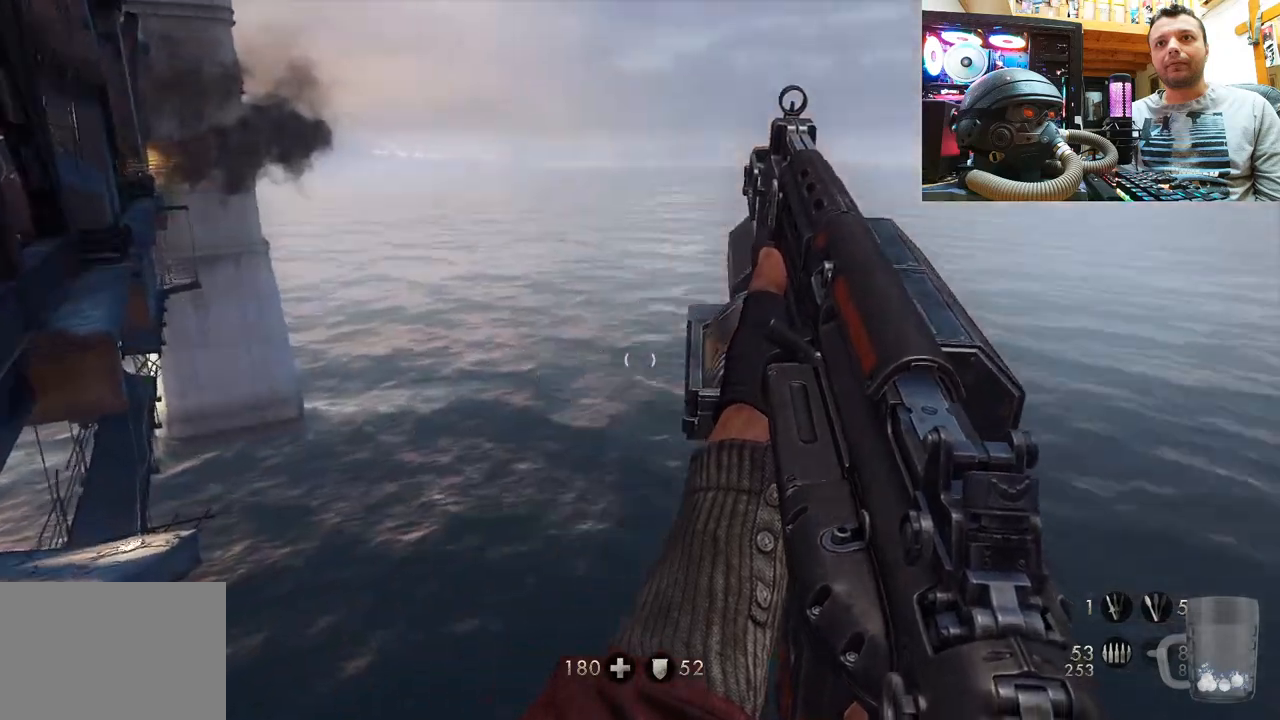
{"buttons": [], "left_stick": "center", "right_stick": "up-right", "events": [[400, "right_stick", "up-right"]]}
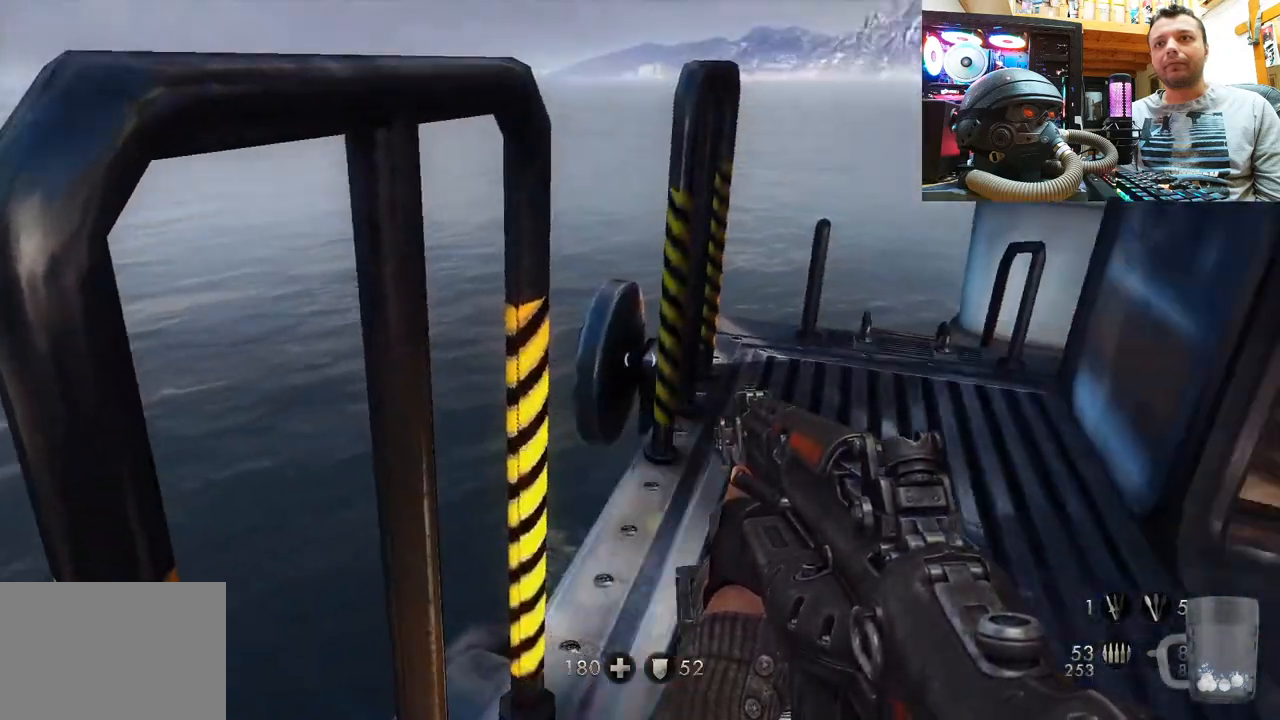
{"buttons": [], "left_stick": "up", "right_stick": "up-left", "events": [[200, "right_stick", "up-left"], [300, "left_stick", "up"]]}
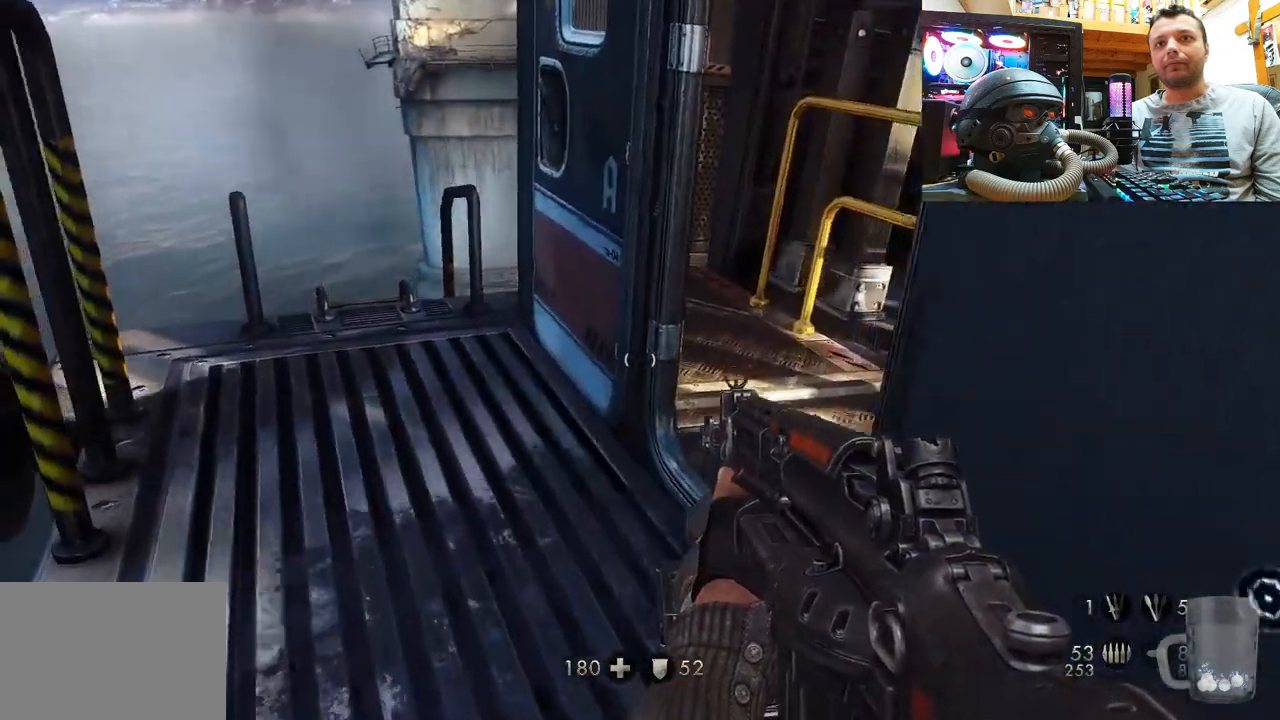
{"buttons": [], "left_stick": "up-left", "right_stick": "up-right", "events": [[167, "right_stick", "up"], [200, "left_stick", "up-left"], [433, "right_stick", "up-right"]]}
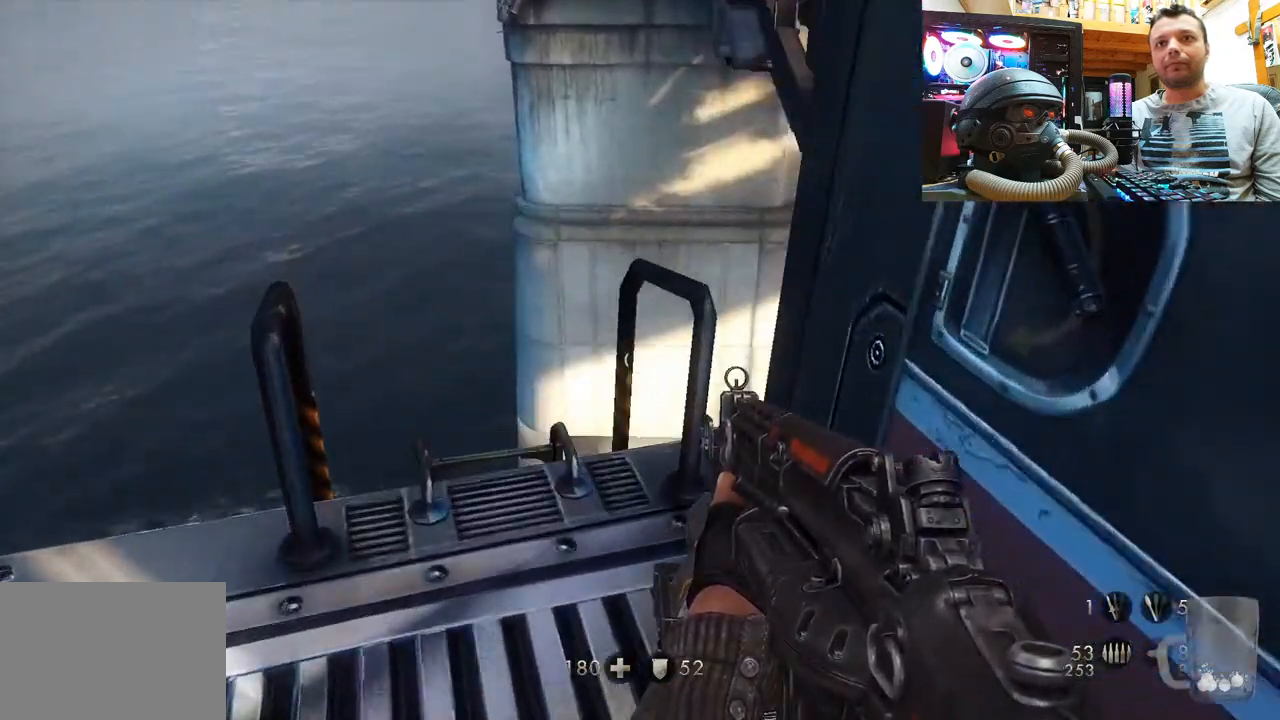
{"buttons": [], "left_stick": "up", "right_stick": "up", "events": [[133, "left_stick", "center"], [250, "right_stick", "up"], [467, "left_stick", "up"]]}
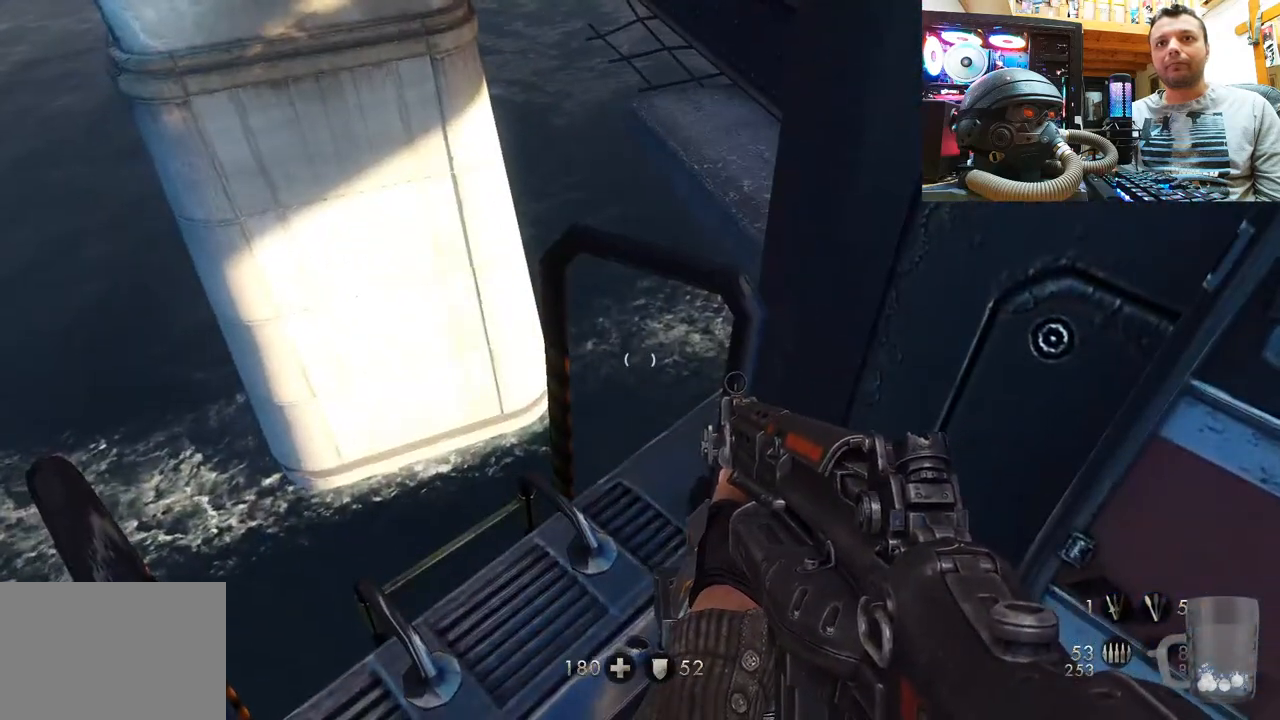
{"buttons": [], "left_stick": "center", "right_stick": "down", "events": [[150, "left_stick", "center"], [267, "right_stick", "up-right"], [367, "left_stick", "up"], [417, "right_stick", "down-right"], [450, "left_stick", "center"], [483, "right_stick", "down"]]}
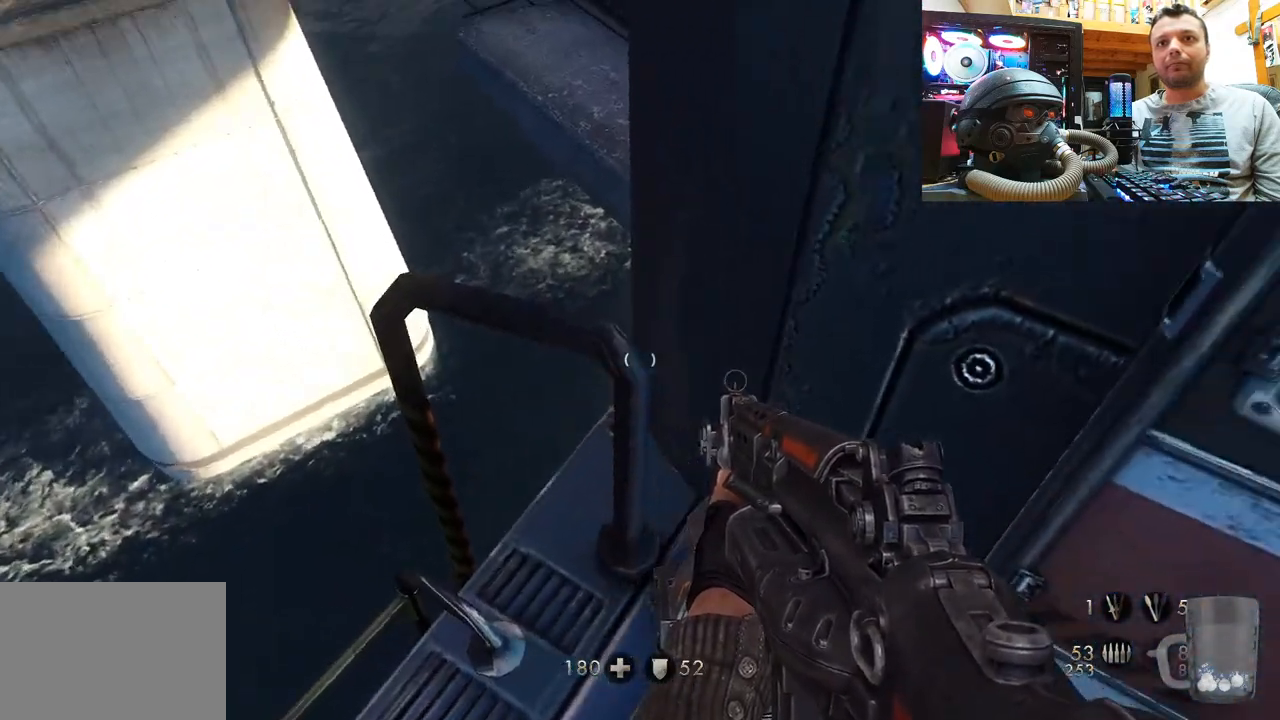
{"buttons": [], "left_stick": "center", "right_stick": "center", "events": [[33, "right_stick", "down-left"], [483, "right_stick", "center"]]}
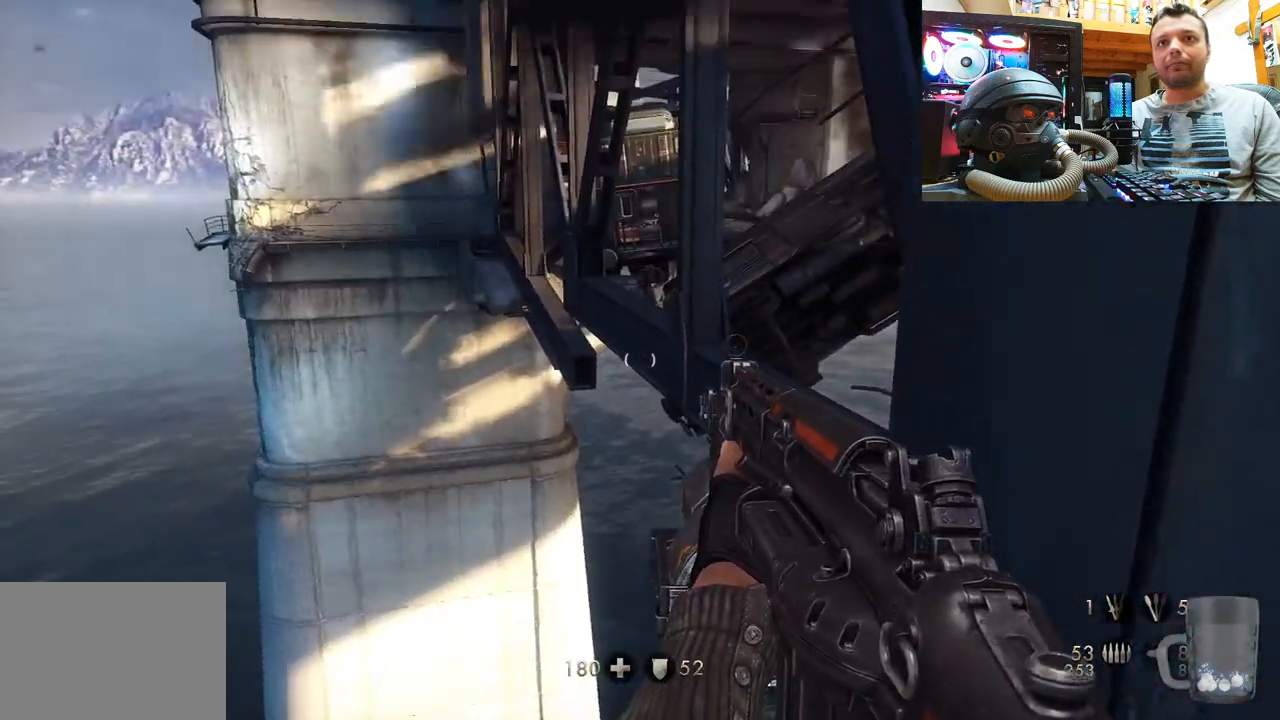
{"buttons": [], "left_stick": "center", "right_stick": "center", "events": [[33, "right_stick", "left"], [433, "right_stick", "center"]]}
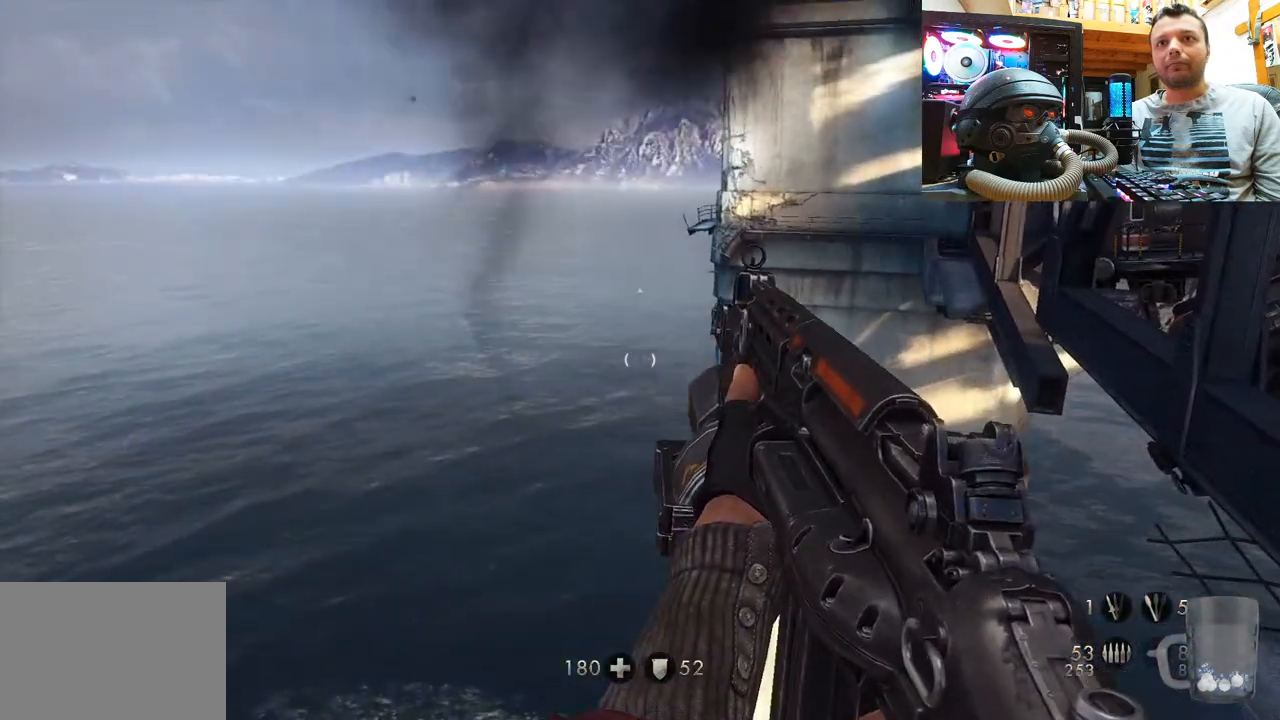
{"buttons": [], "left_stick": "center", "right_stick": "up-left", "events": [[150, "right_stick", "up-left"]]}
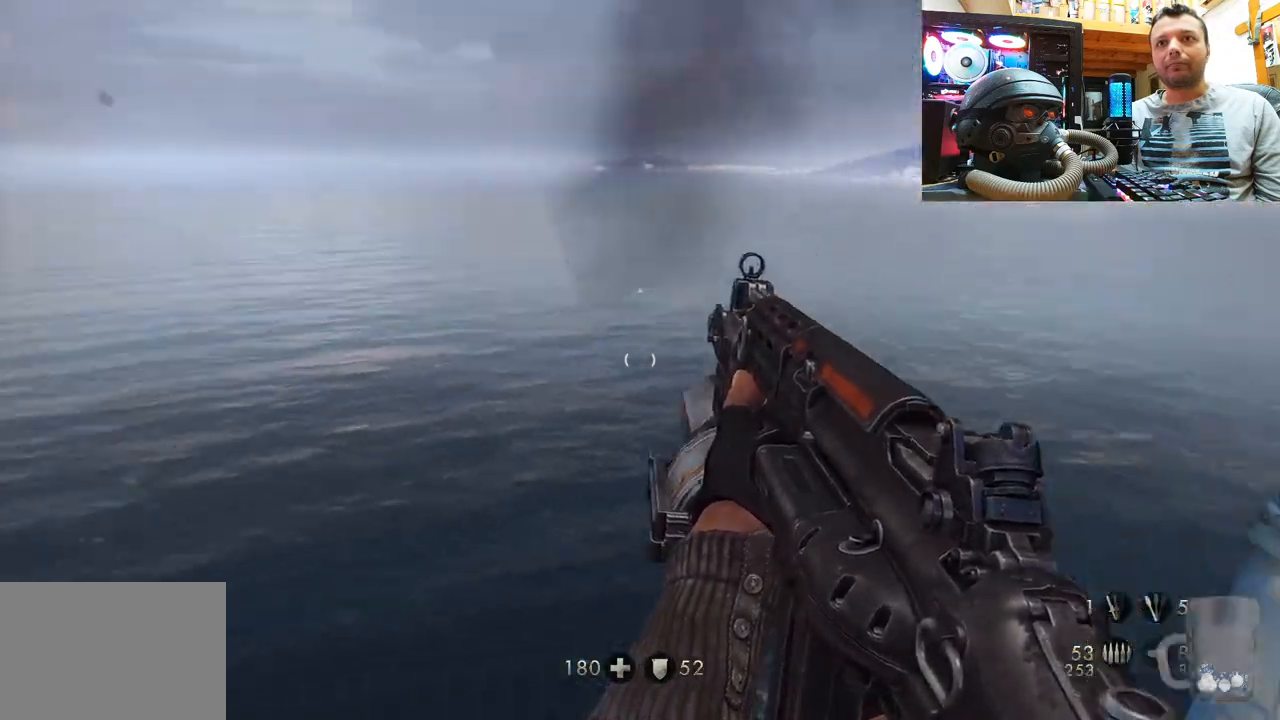
{"buttons": [], "left_stick": "center", "right_stick": "up-left", "events": [[67, "right_stick", "up"], [200, "right_stick", "up-left"]]}
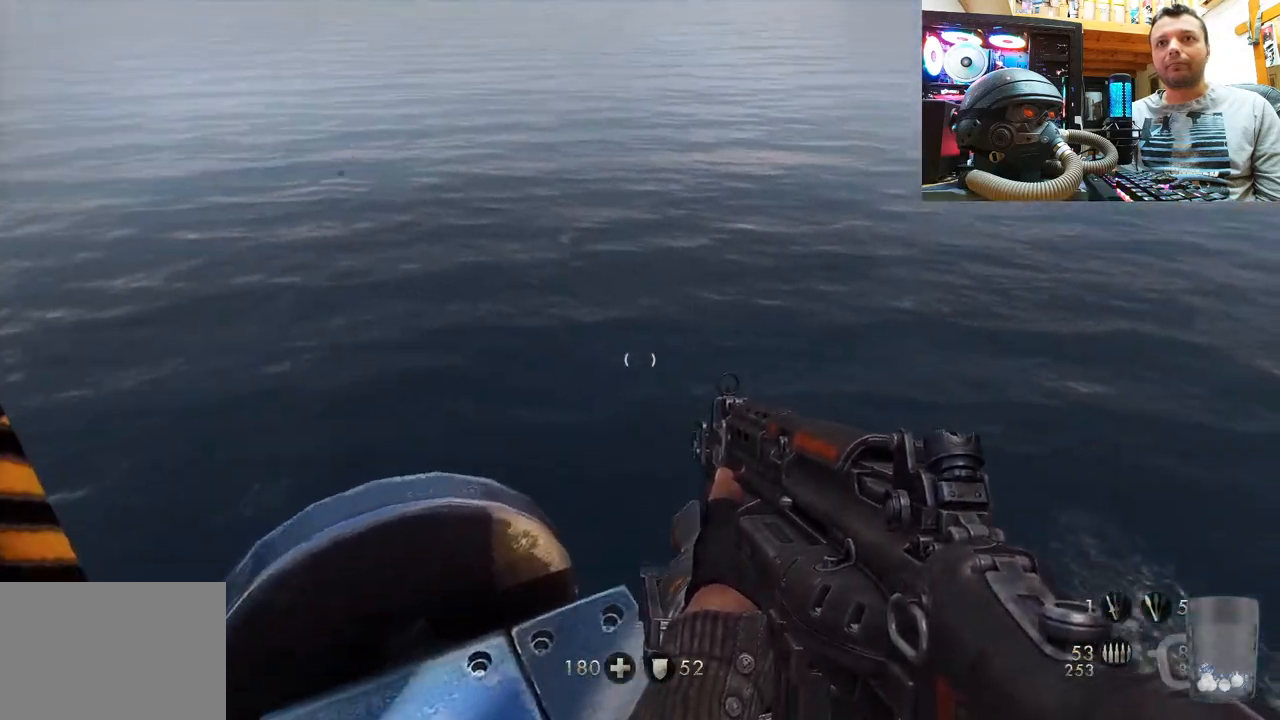
{"buttons": [], "left_stick": "center", "right_stick": "left", "events": [[467, "right_stick", "left"]]}
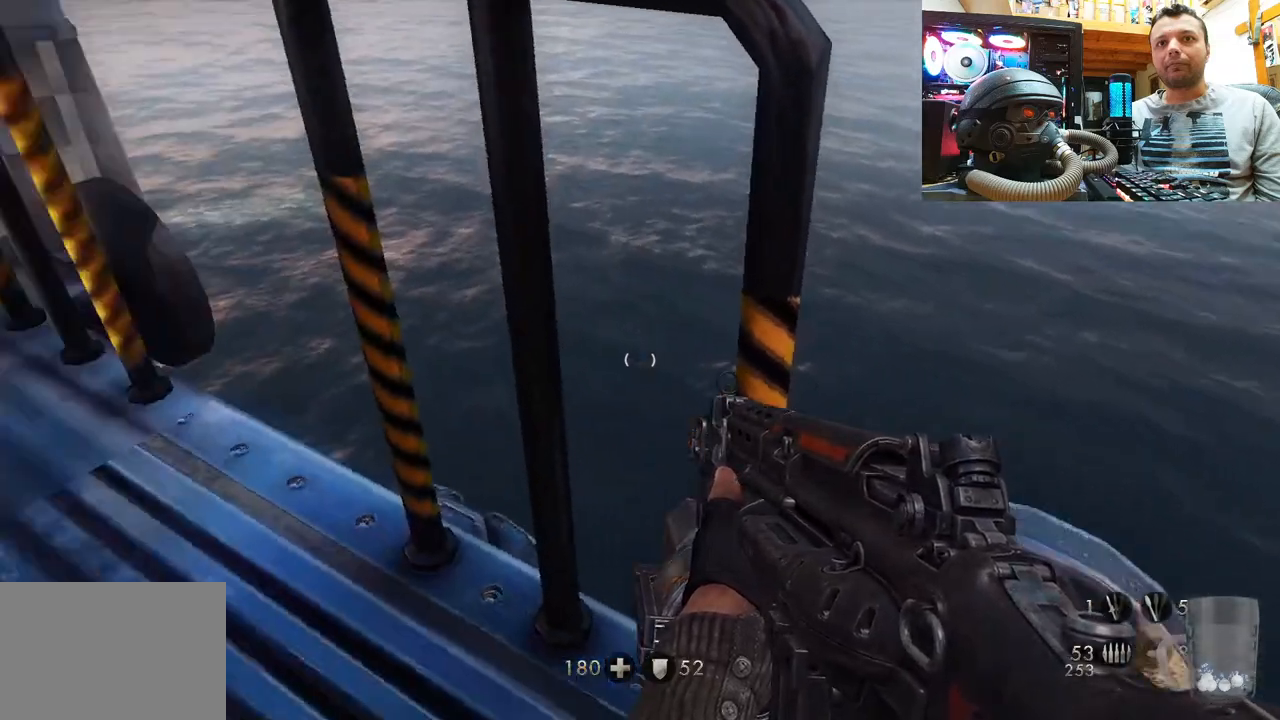
{"buttons": [], "left_stick": "up-left", "right_stick": "up-left", "events": [[67, "right_stick", "center"], [183, "right_stick", "up-left"], [267, "left_stick", "up-left"]]}
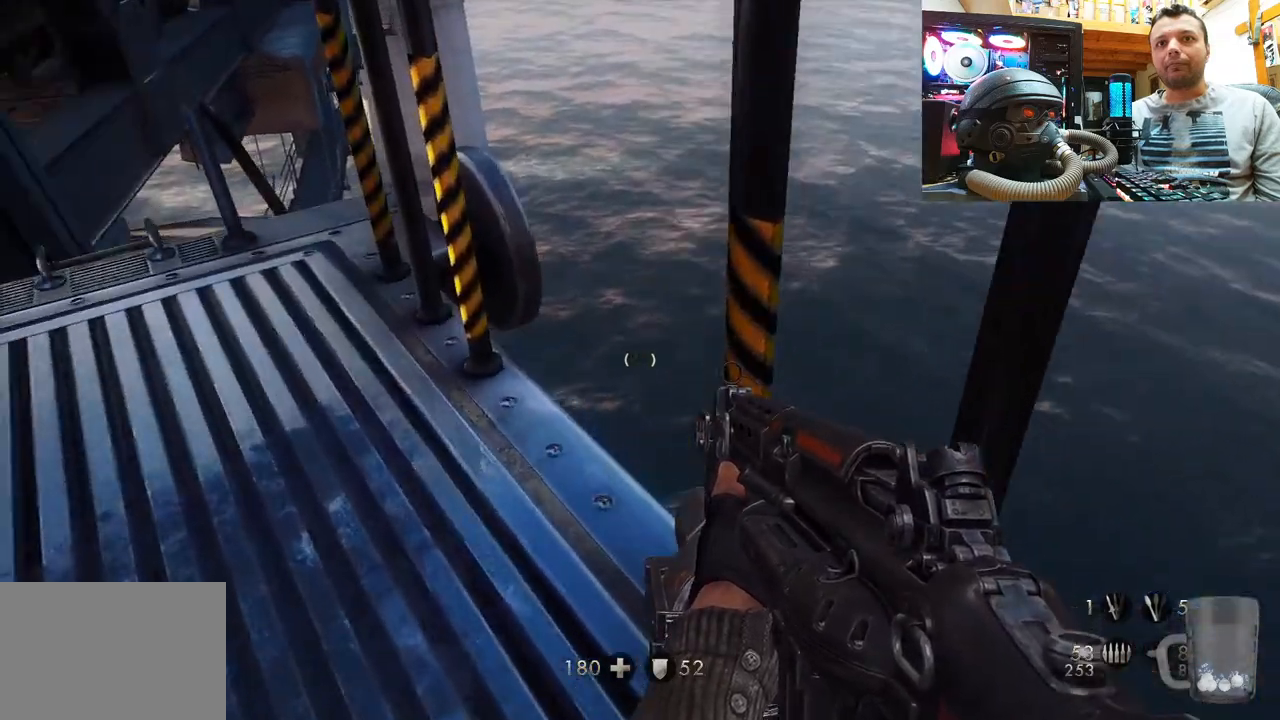
{"buttons": [], "left_stick": "center", "right_stick": "down-left", "events": [[50, "left_stick", "center"], [183, "right_stick", "left"], [283, "right_stick", "down-left"]]}
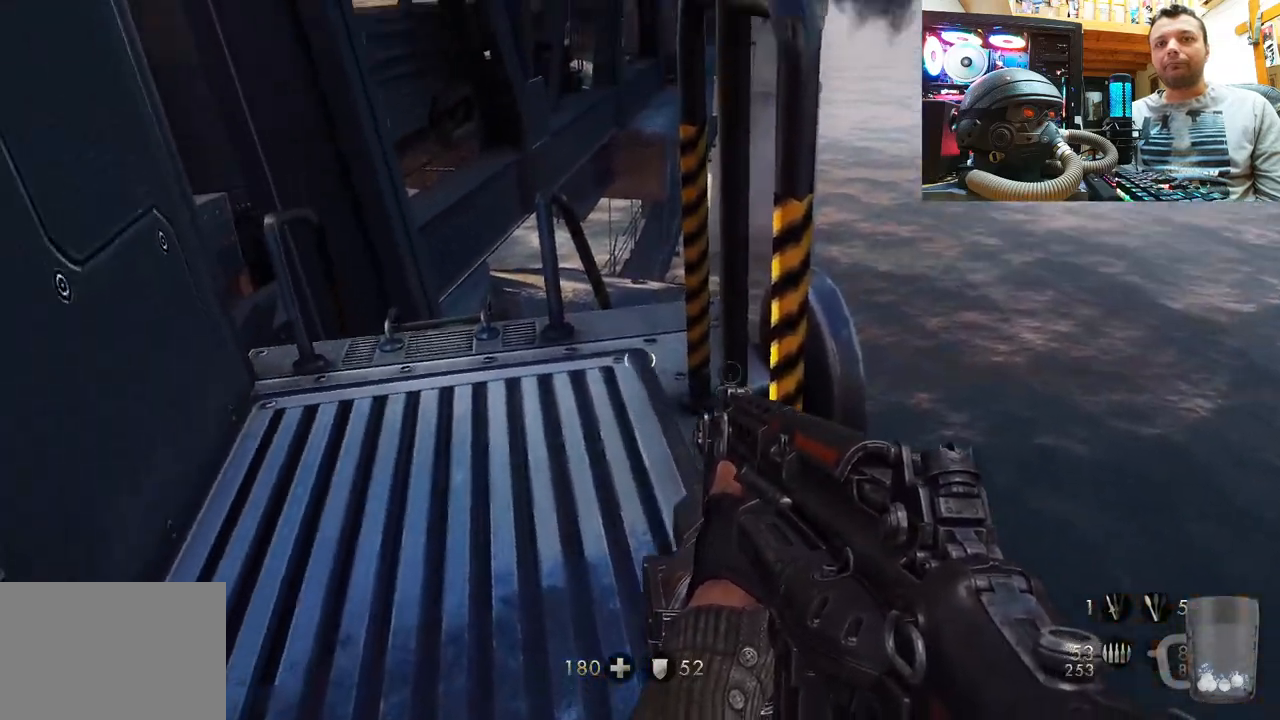
{"buttons": [], "left_stick": "center", "right_stick": "up-left", "events": [[50, "right_stick", "left"], [217, "left_stick", "up"], [233, "right_stick", "up-left"], [300, "left_stick", "center"]]}
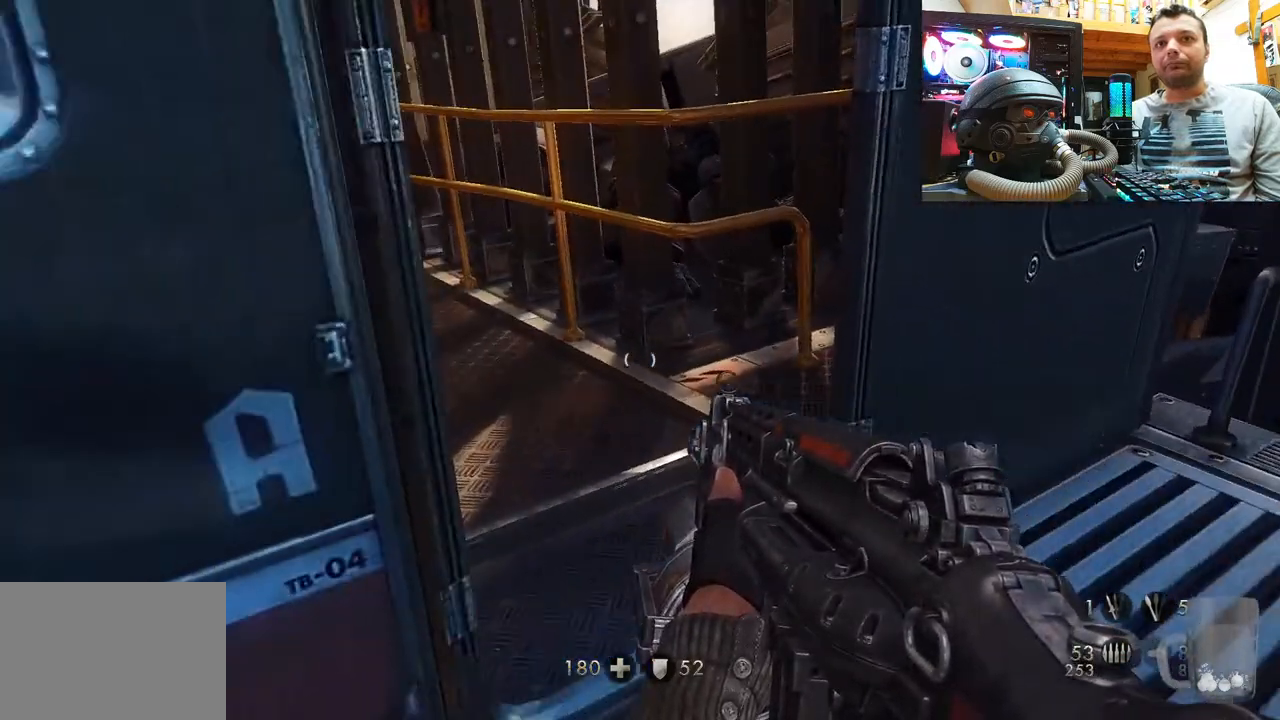
{"buttons": [], "left_stick": "up", "right_stick": "right", "events": [[17, "right_stick", "center"], [133, "left_stick", "up"], [133, "right_stick", "right"], [233, "left_stick", "up-right"], [400, "left_stick", "up"]]}
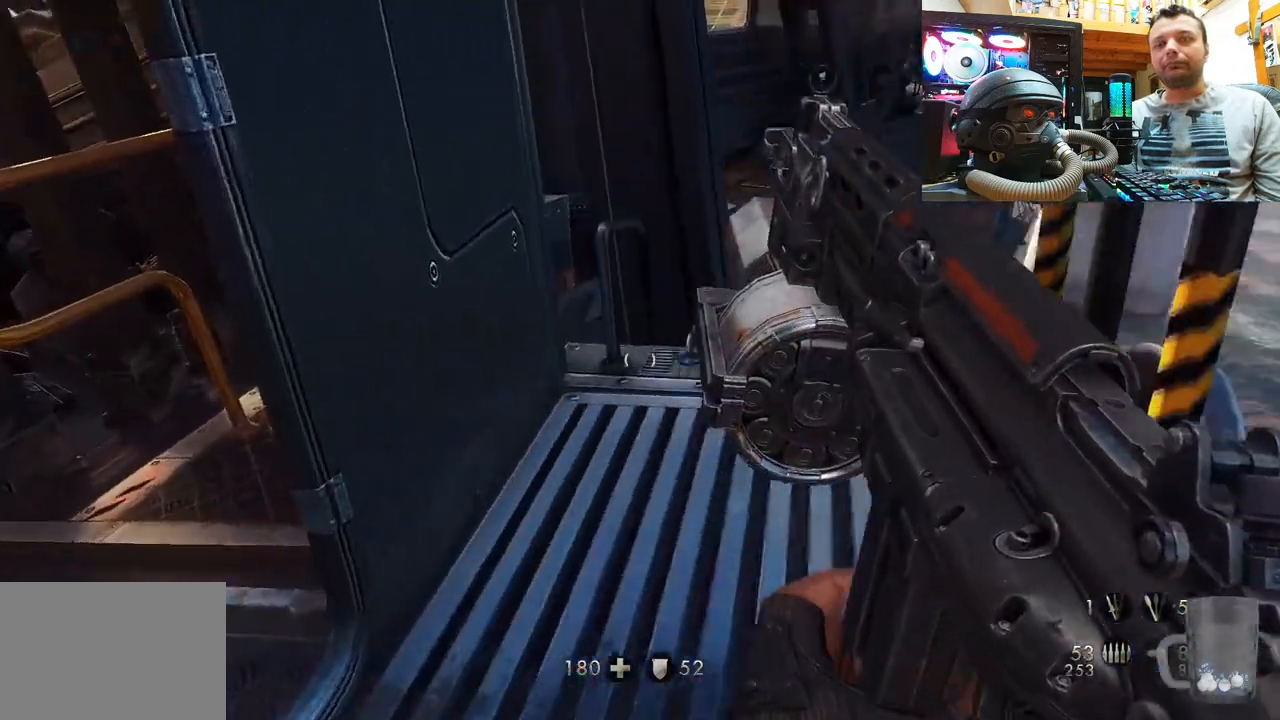
{"buttons": [], "left_stick": "center", "right_stick": "center", "events": [[83, "right_stick", "center"], [167, "left_stick", "up-right"], [367, "left_stick", "center"]]}
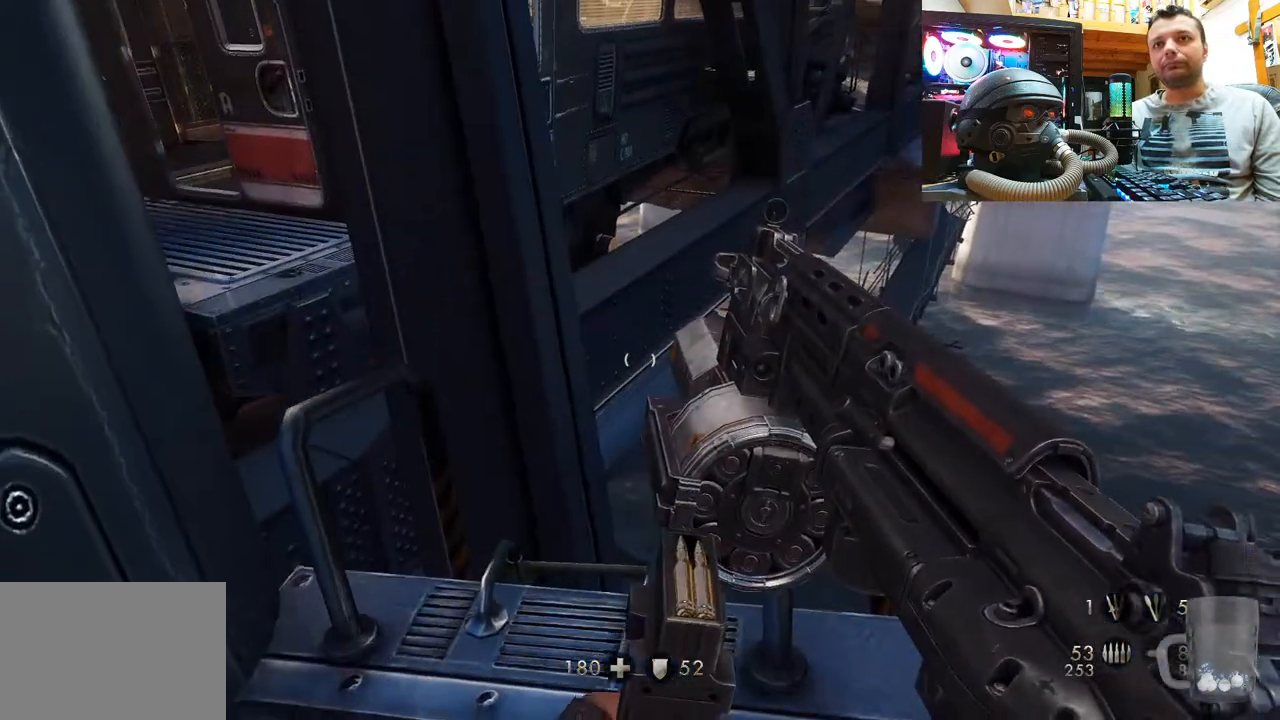
{"buttons": [], "left_stick": "down-left", "right_stick": "left", "events": [[67, "left_stick", "up"], [150, "right_stick", "up-left"], [300, "left_stick", "center"], [350, "left_stick", "down-left"], [367, "right_stick", "left"]]}
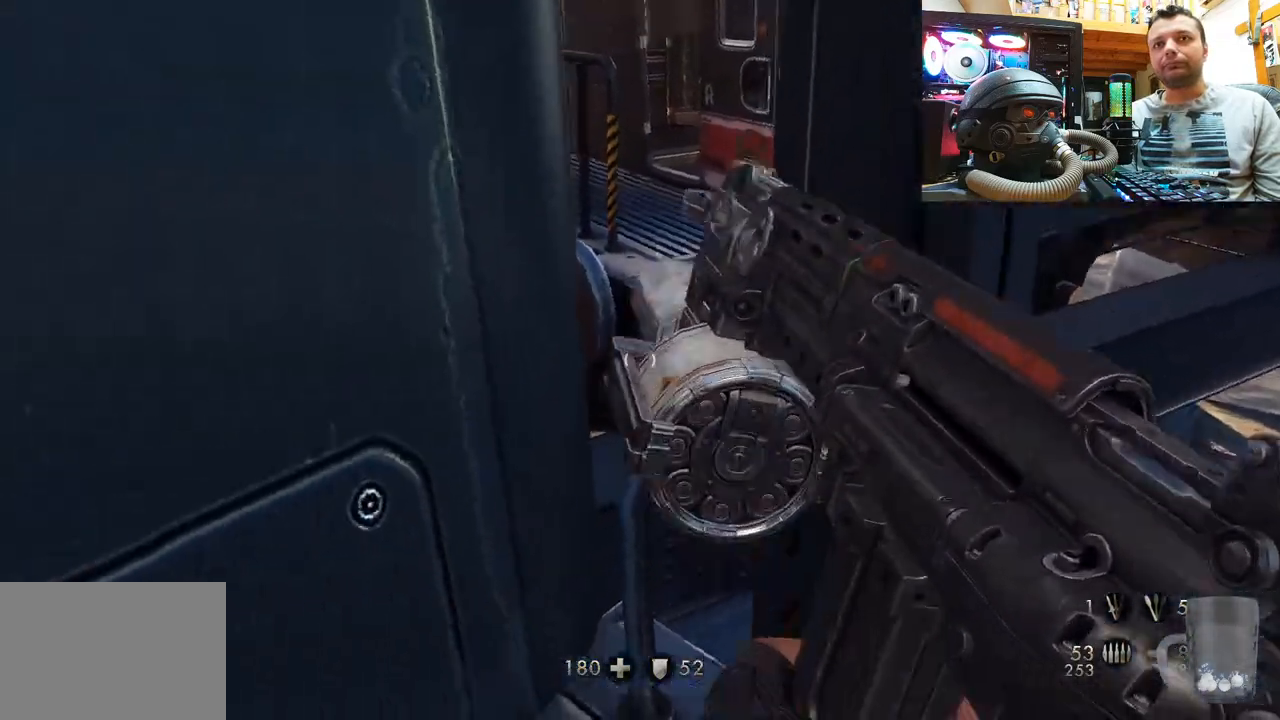
{"buttons": [], "left_stick": "left", "right_stick": "right", "events": [[133, "left_stick", "up-left"], [217, "right_stick", "center"], [333, "left_stick", "center"], [400, "right_stick", "right"], [500, "left_stick", "left"]]}
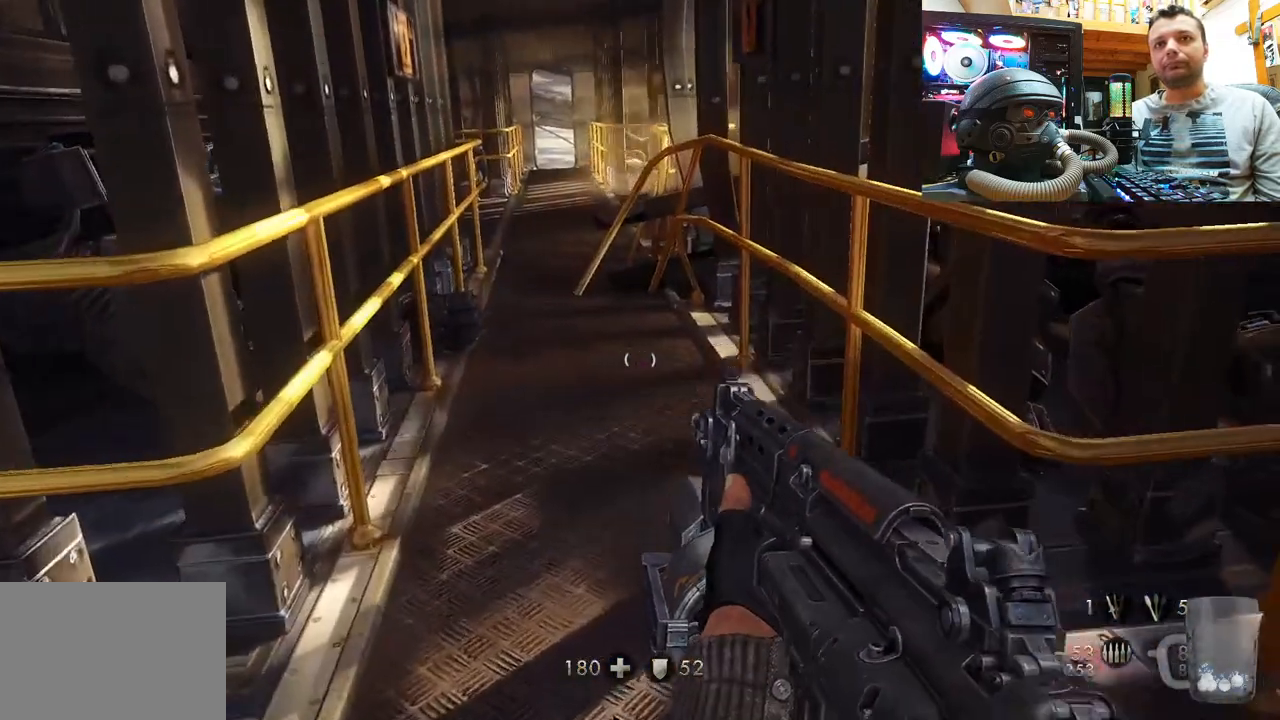
{"buttons": [], "left_stick": "center", "right_stick": "center", "events": [[167, "left_stick", "center"], [350, "right_stick", "center"]]}